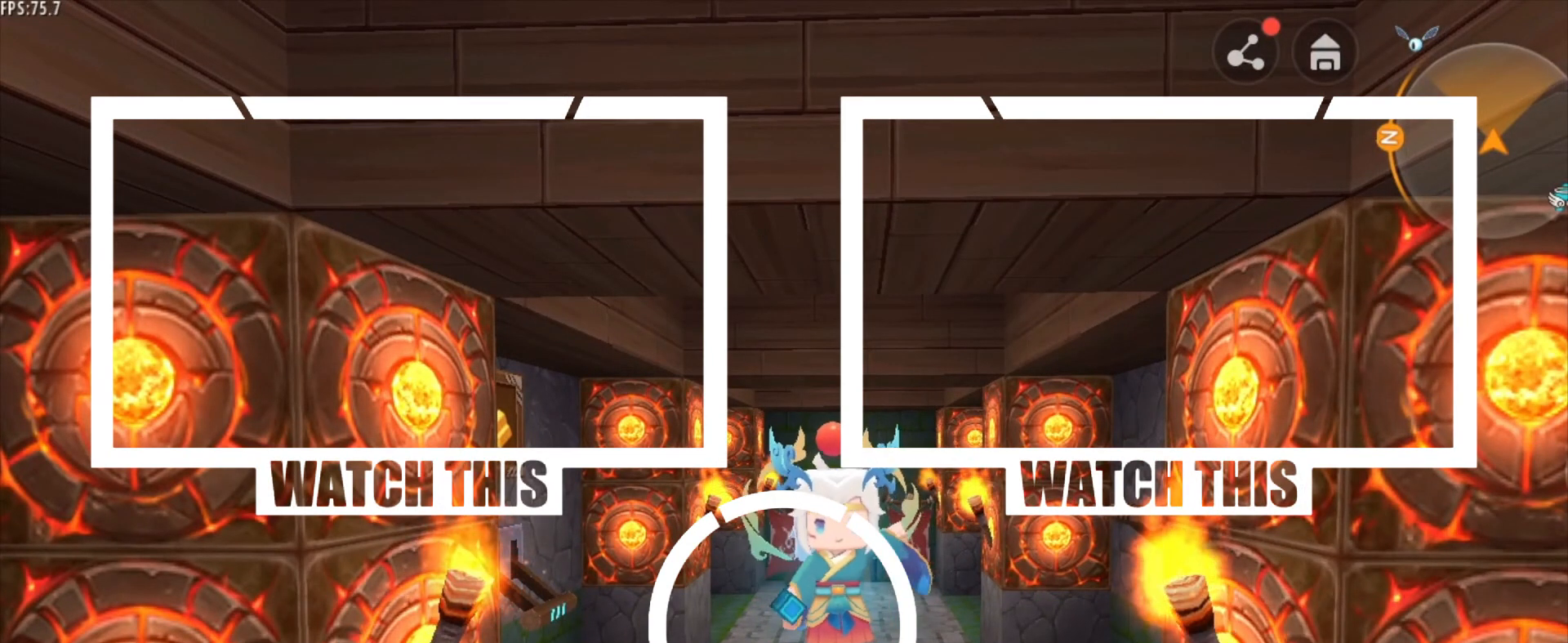
Gameplay with keyboard and mouse; each line is a JSON object with the keys and mouse buttons held at the frame after it. "events" lists presses ("down") and releases ("up") of "1", "2", "3", "4", "5", "a", "alt", "c", "caps_lock", "ctrl", "d", "e", "f", "g", "q", "r", "s", "shift", "space", "t", "tab", "v", "w", "x", "z", "mouse_left", "mouse_wheel" and "mouse_right" between this image and that frame as [ms after this image, input, new state], when the widget could be followed in between. "mouse_left", "mouse_wheel", "mouse_right" = the "left", "wheel", "right" buttons of the "mouse" list. No other keys are recorded. Fast repeated clicks can show as one long hold. "wheel" means that the mouse wheel is clicked or scrolled. "mouse_move" is the direction in which the mouse moves at that frame (one of eight, or "still"), when it could be read.
{"keys": ["1", "q"], "mouse": [], "mouse_move": "still"}
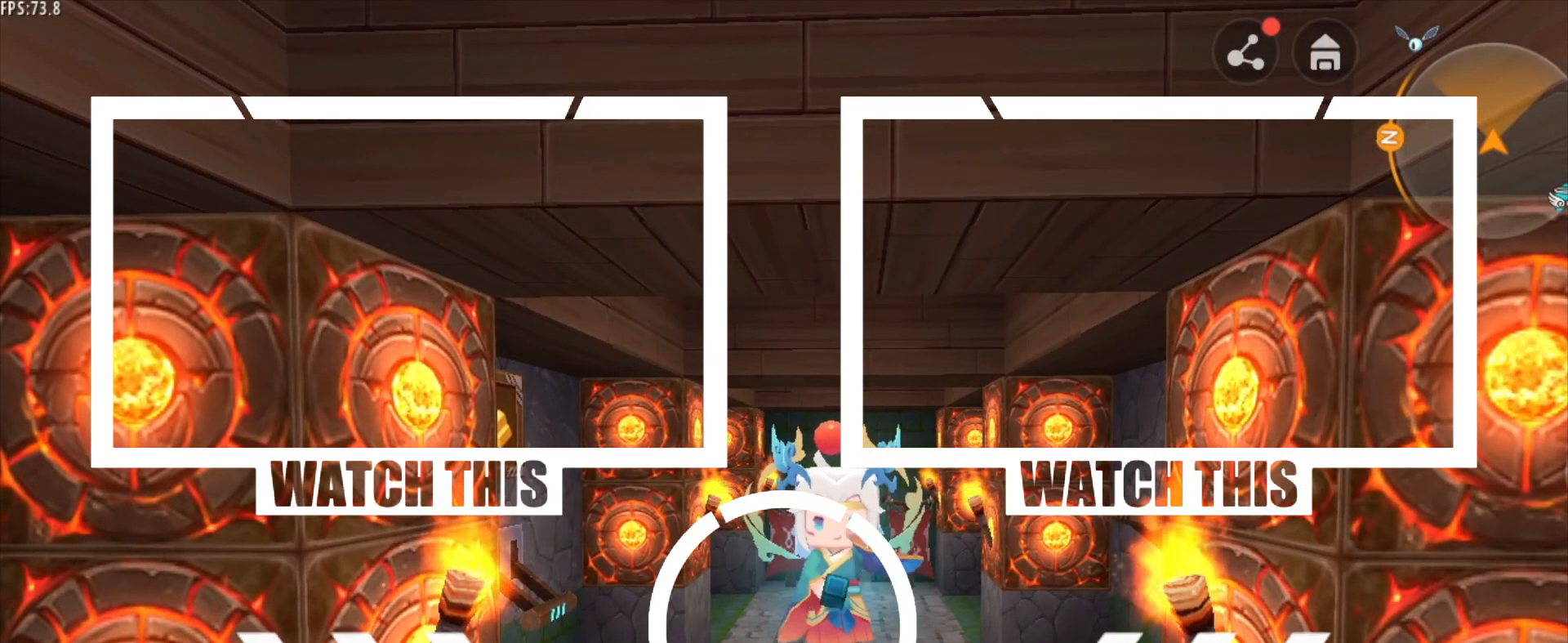
{"keys": [], "mouse": [], "mouse_move": "still", "events": [[42, "1", "up"], [42, "q", "up"]]}
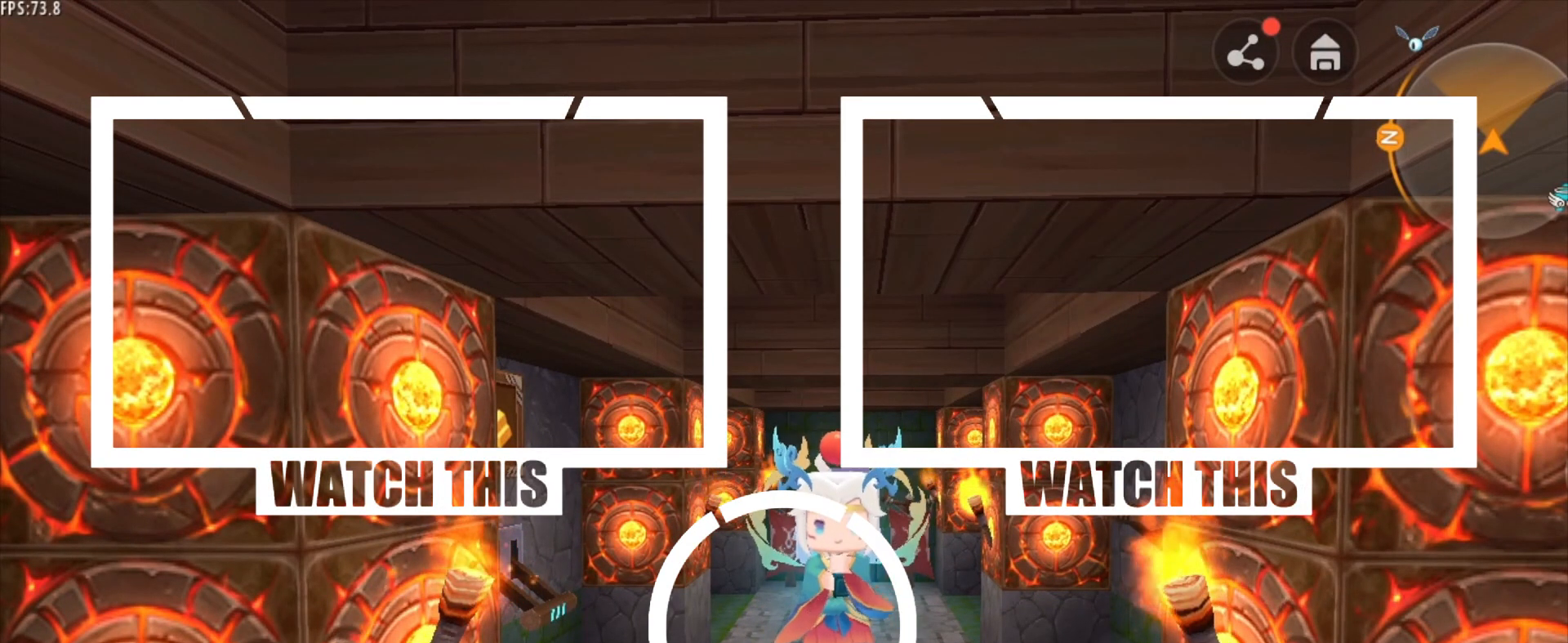
{"keys": [], "mouse": [], "mouse_move": "still"}
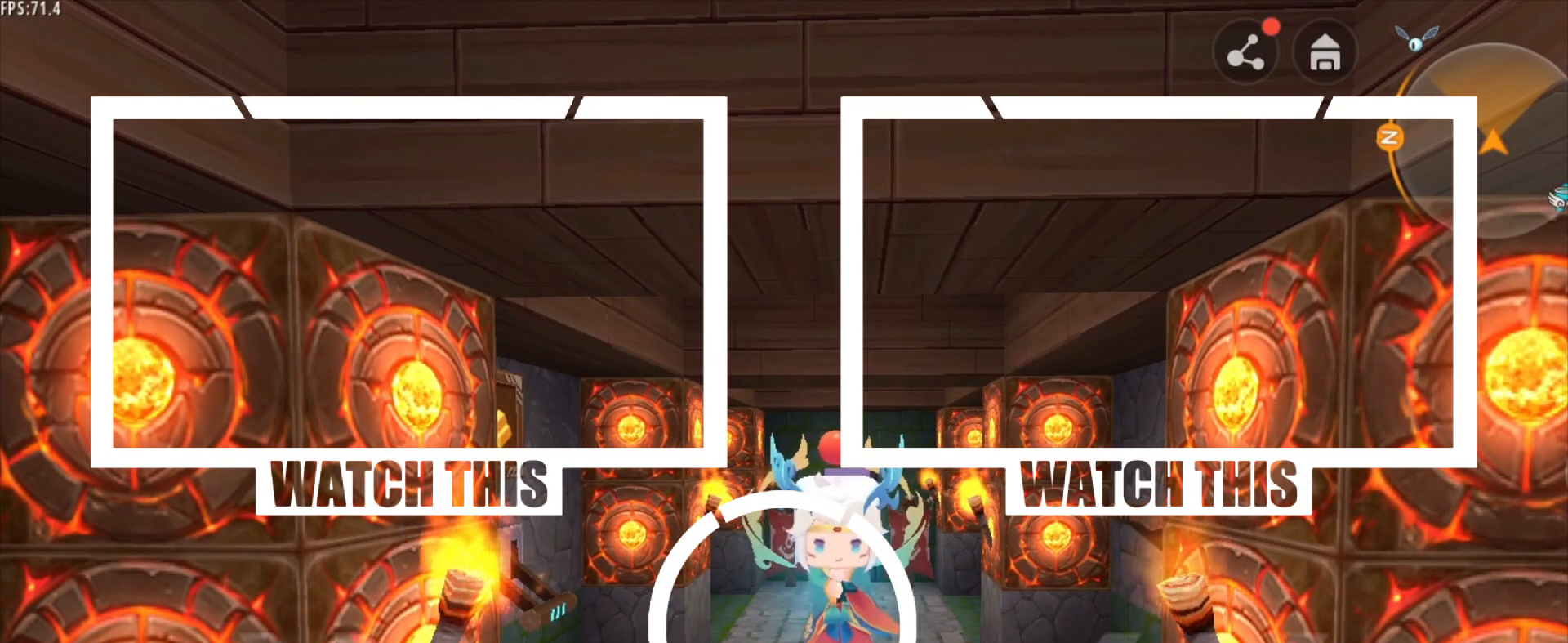
{"keys": ["q"], "mouse": [], "mouse_move": "still", "events": [[459, "q", "down"]]}
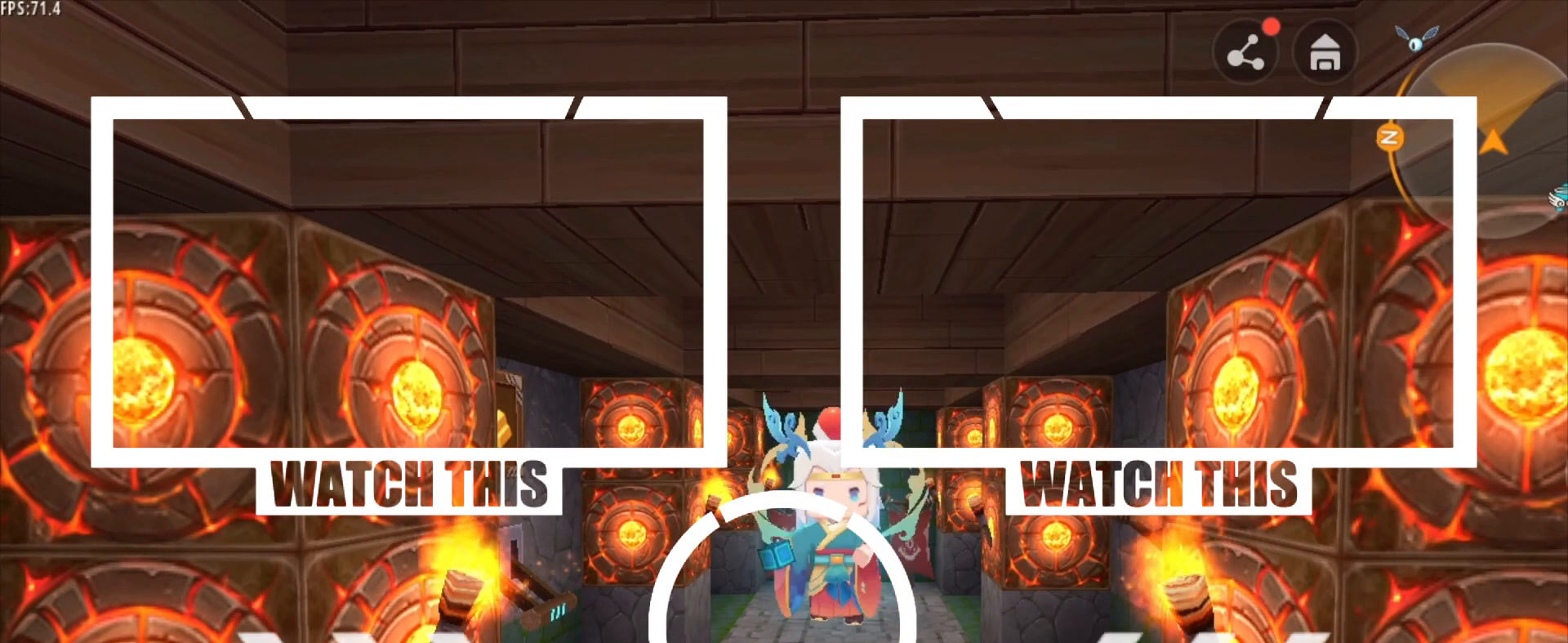
{"keys": [], "mouse": [], "mouse_move": "still"}